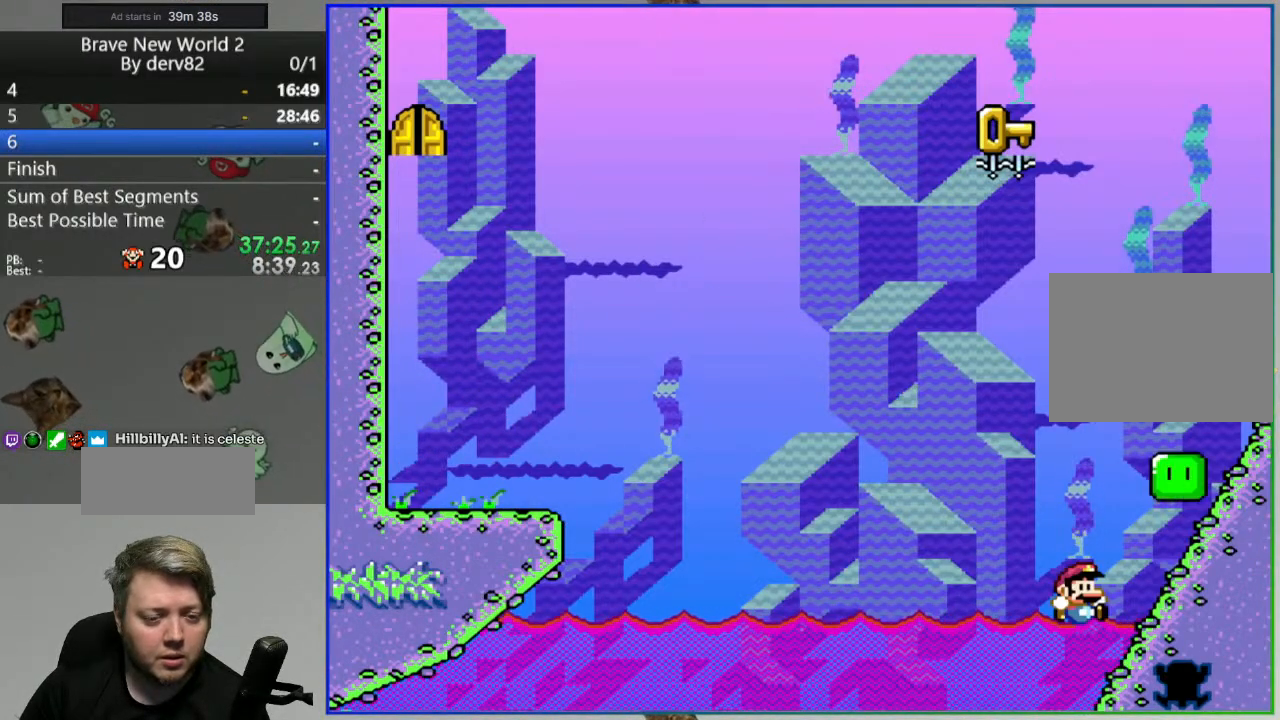
Gameplay with a controller (Nintendo layout); each line is a JSON object with the inputs held at the frame after it. "events" lists button and stick changes between this image and that frame as [ms after this image, input, new state], when the widget could be followed in between. Not read: L3 R3.
{"buttons": [], "events": [[100, "B", "up"], [133, "Y", "up"], [167, "DPAD_RIGHT", "up"]]}
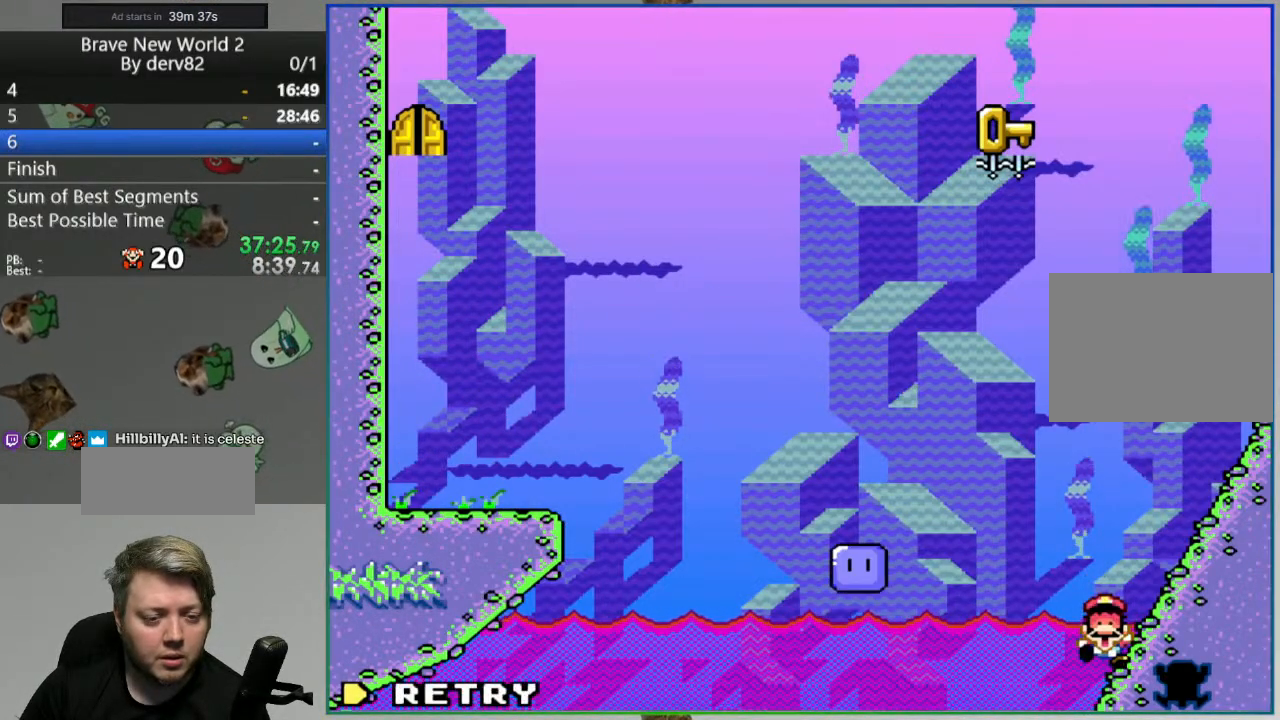
{"buttons": [], "events": []}
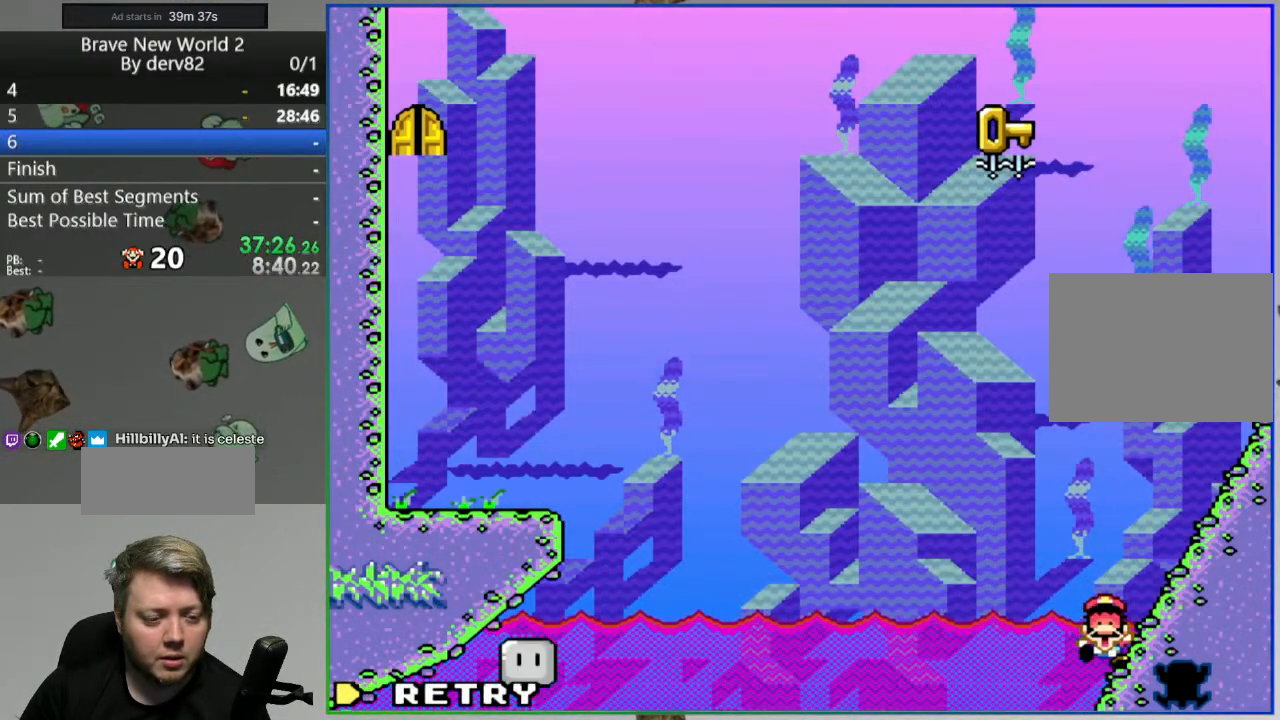
{"buttons": [], "events": []}
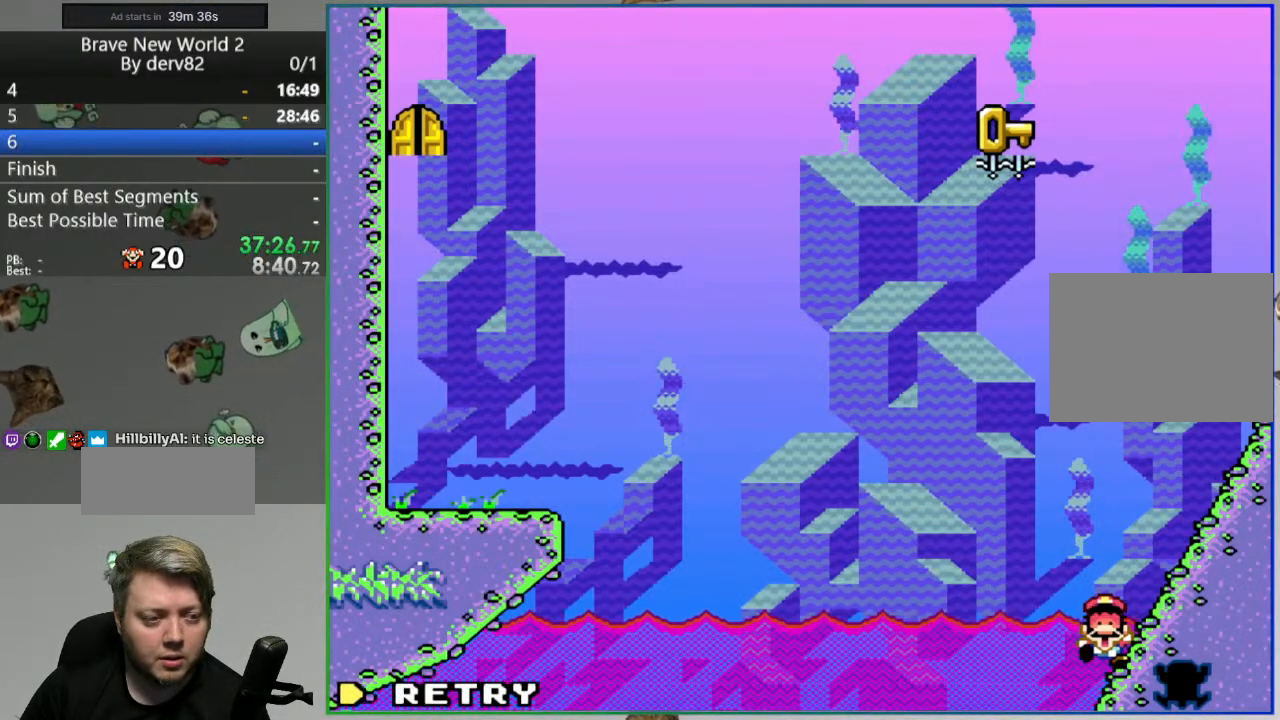
{"buttons": ["Y"], "events": [[50, "A", "down"], [133, "A", "up"], [350, "Y", "down"]]}
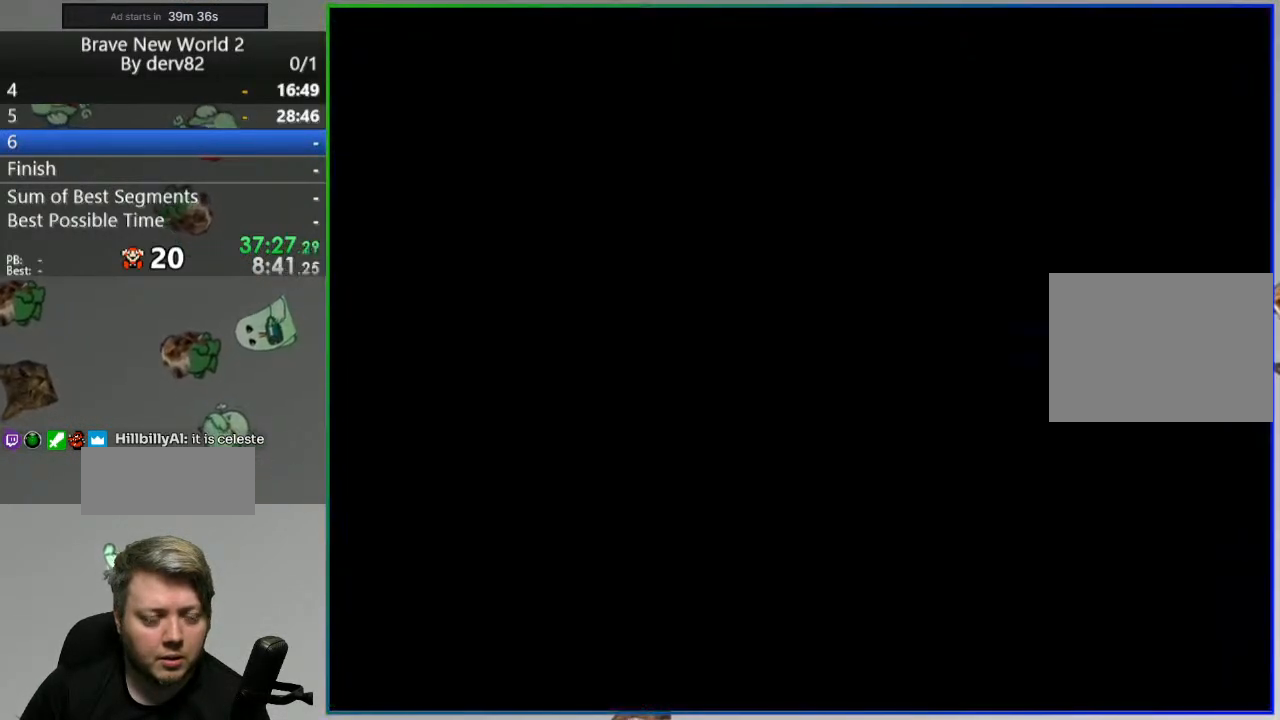
{"buttons": ["Y"], "events": []}
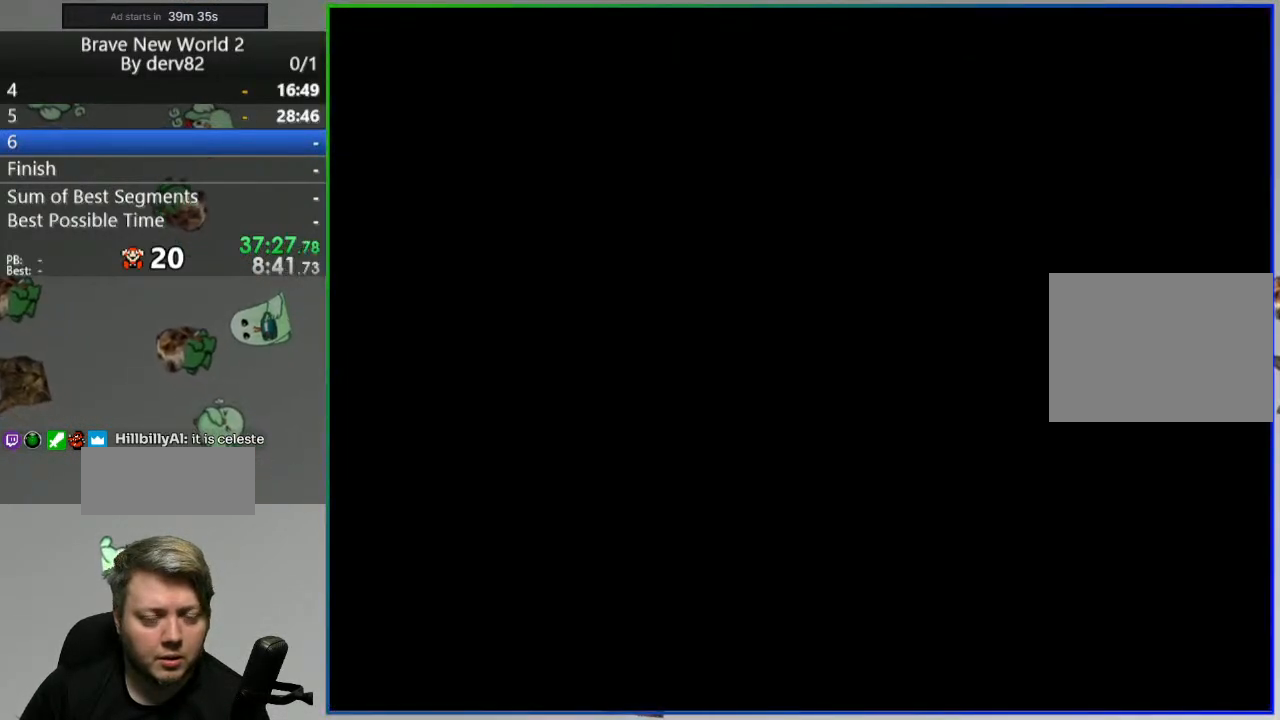
{"buttons": ["Y", "DPAD_RIGHT"], "events": [[433, "DPAD_RIGHT", "down"]]}
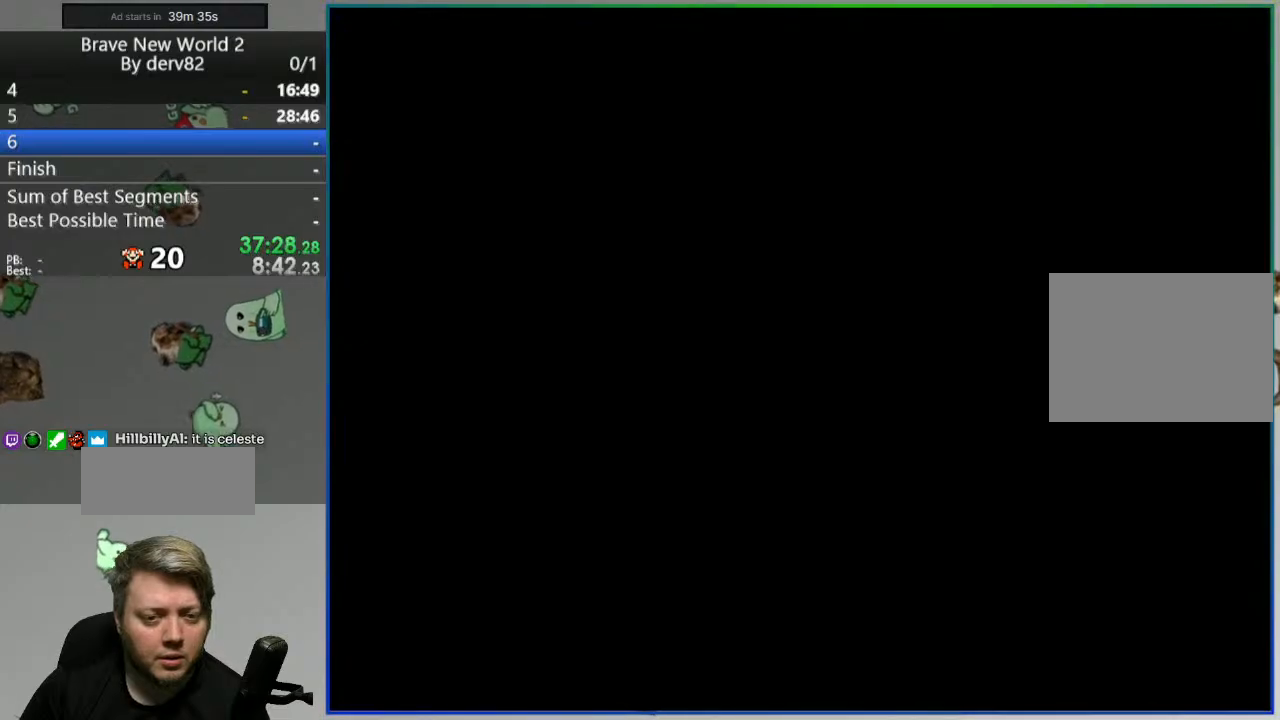
{"buttons": ["Y"], "events": [[117, "DPAD_RIGHT", "up"], [333, "DPAD_RIGHT", "down"], [500, "DPAD_RIGHT", "up"]]}
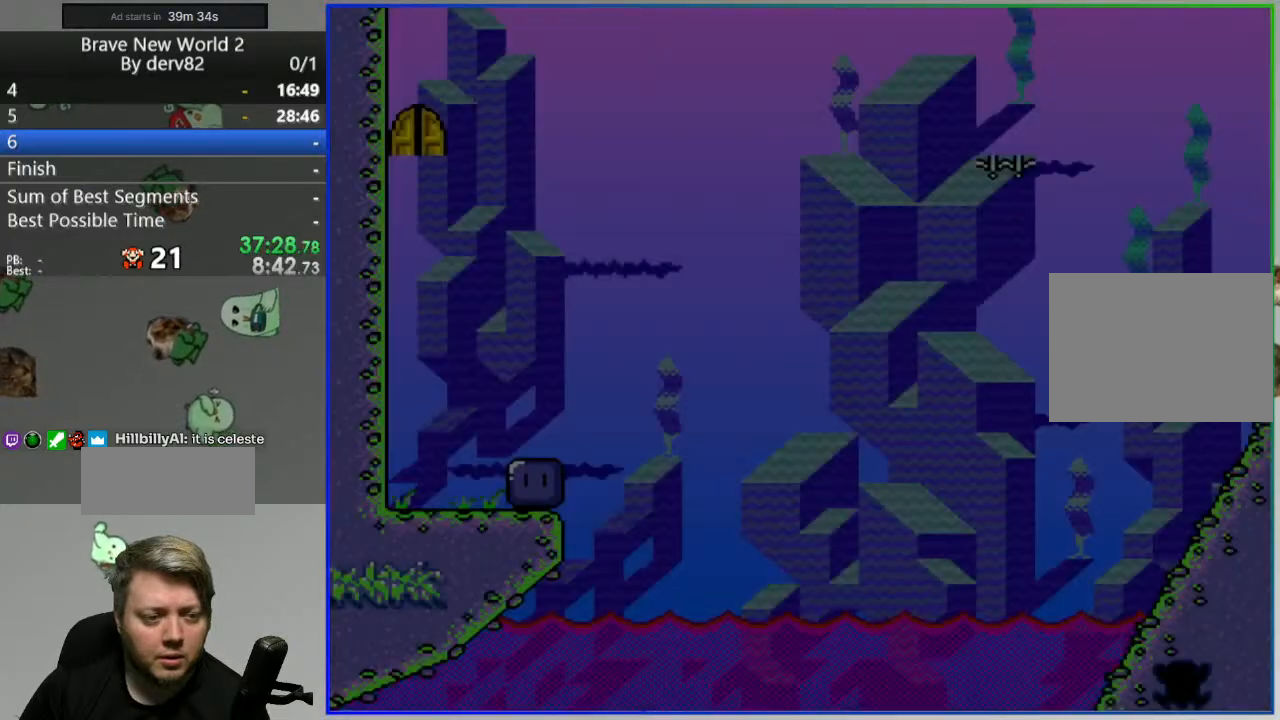
{"buttons": ["DPAD_RIGHT"], "events": [[200, "DPAD_RIGHT", "down"], [483, "Y", "up"]]}